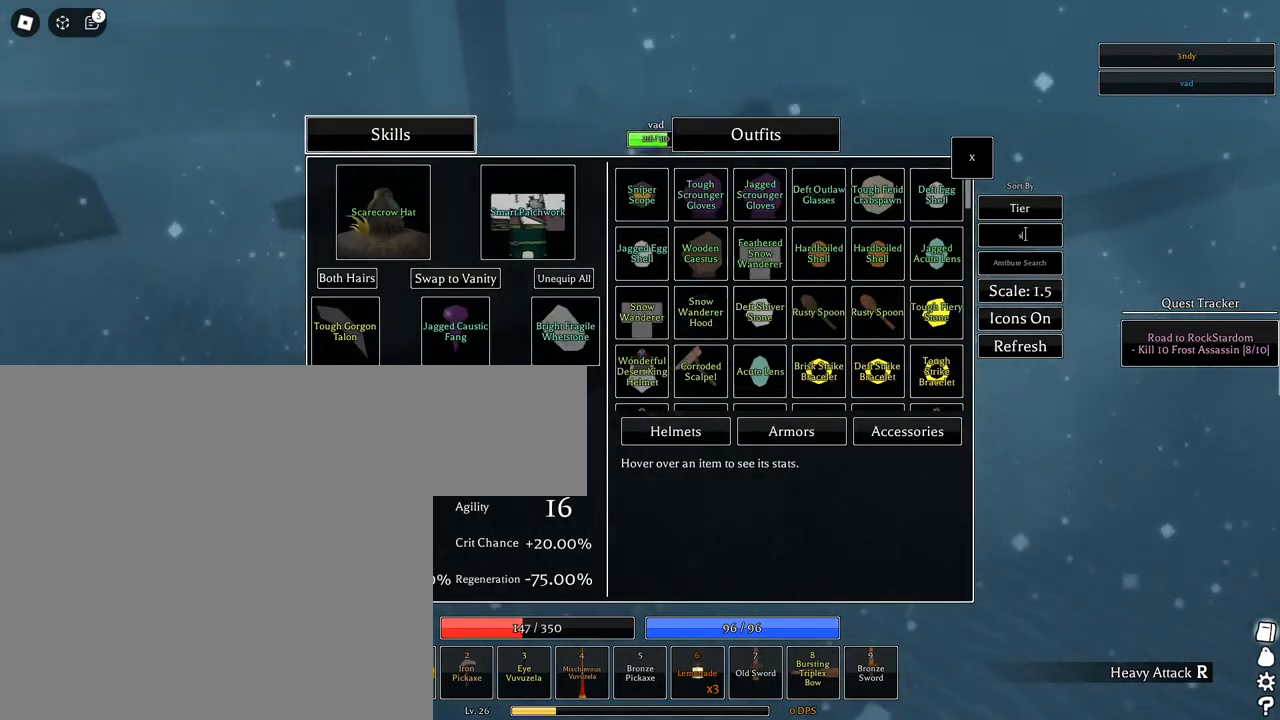
Gameplay with keyboard and mouse; each line is a JSON object with the keys and mouse buttons held at the frame after it. "events" lists presses ("down") and releases ("up") of "1", "2", "3", "4", "5", "a", "alt", "c", "caps_lock", "ctrl", "d", "e", "f", "g", "q", "r", "s", "shift", "space", "t", "tab", "v", "w", "x", "z", "mouse_left", "mouse_wheel" and "mouse_right" between this image and that frame as [ms after this image, input, new state], when the widget could be followed in between. "mouse_left", "mouse_wheel", "mouse_right" = the "left", "wheel", "right" buttons of the "mouse" list. No other keys are recorded. "wheel" means that the mouse wheel is clicked or scrolled. Not read: mouse_move.
{"keys": [], "mouse": [], "events": [[67, "s", "up"]]}
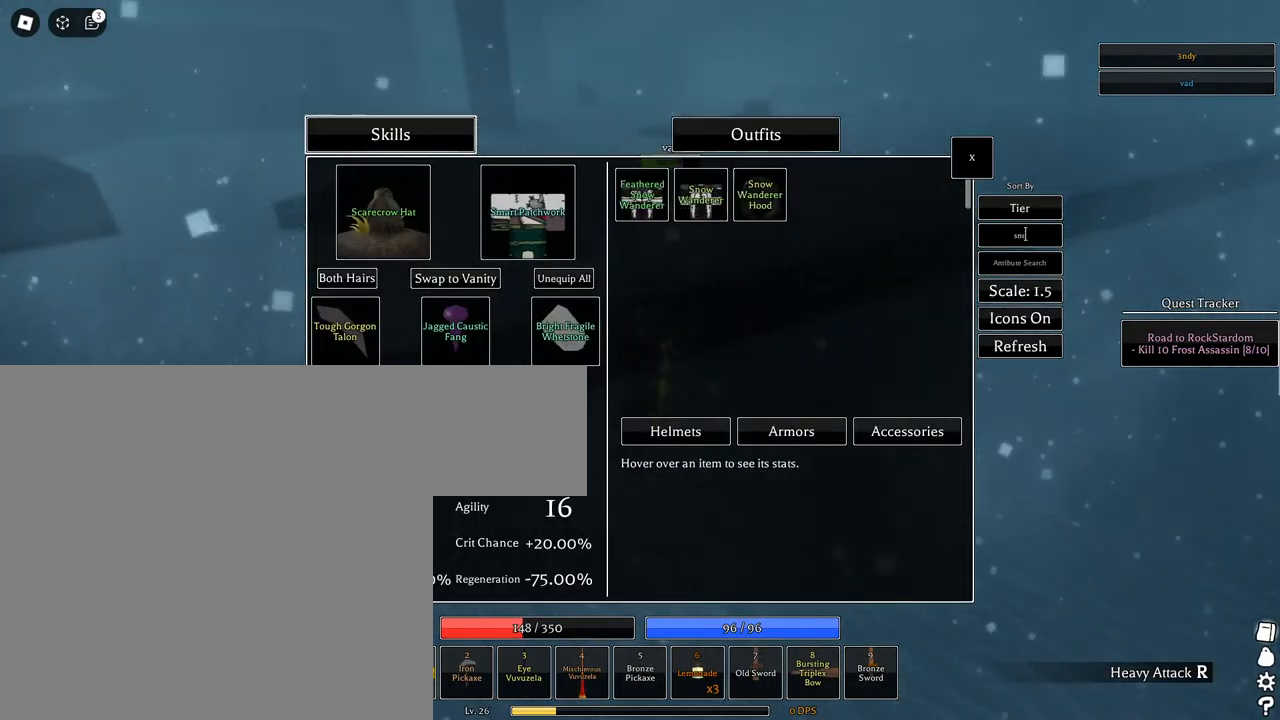
{"keys": [], "mouse": [], "events": [[133, "w", "down"], [167, "w", "up"]]}
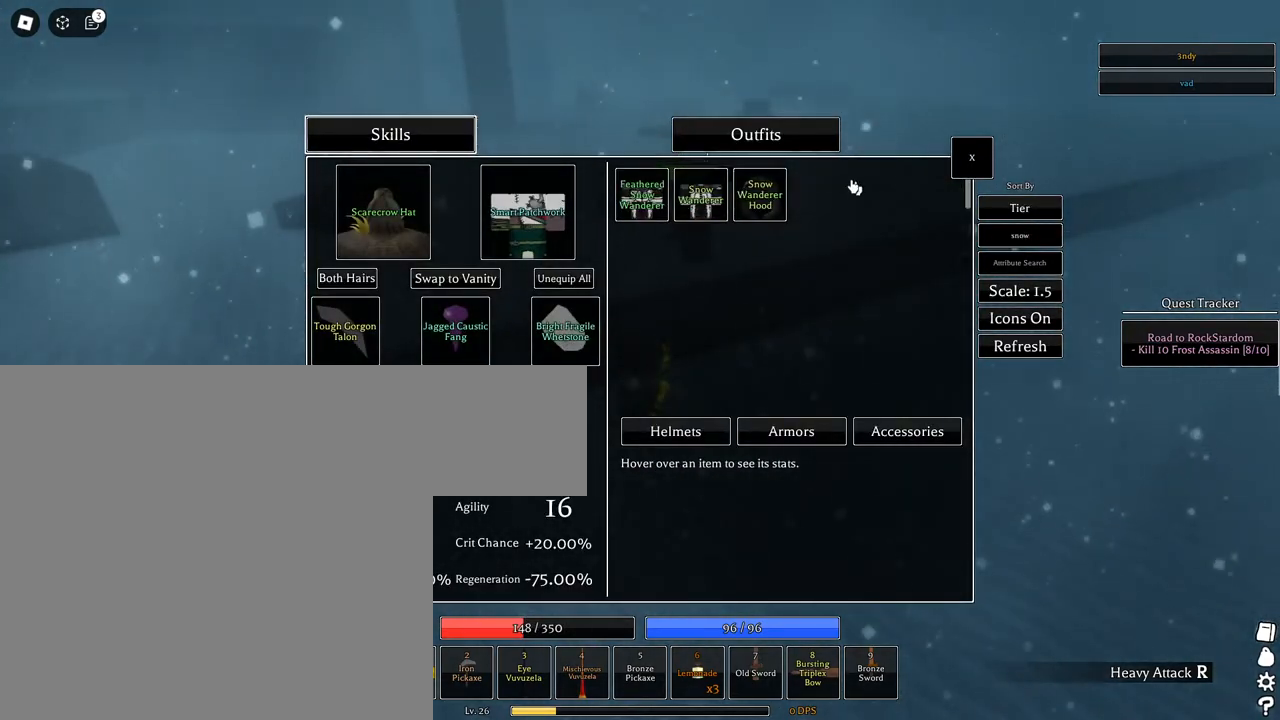
{"keys": [], "mouse": [], "events": []}
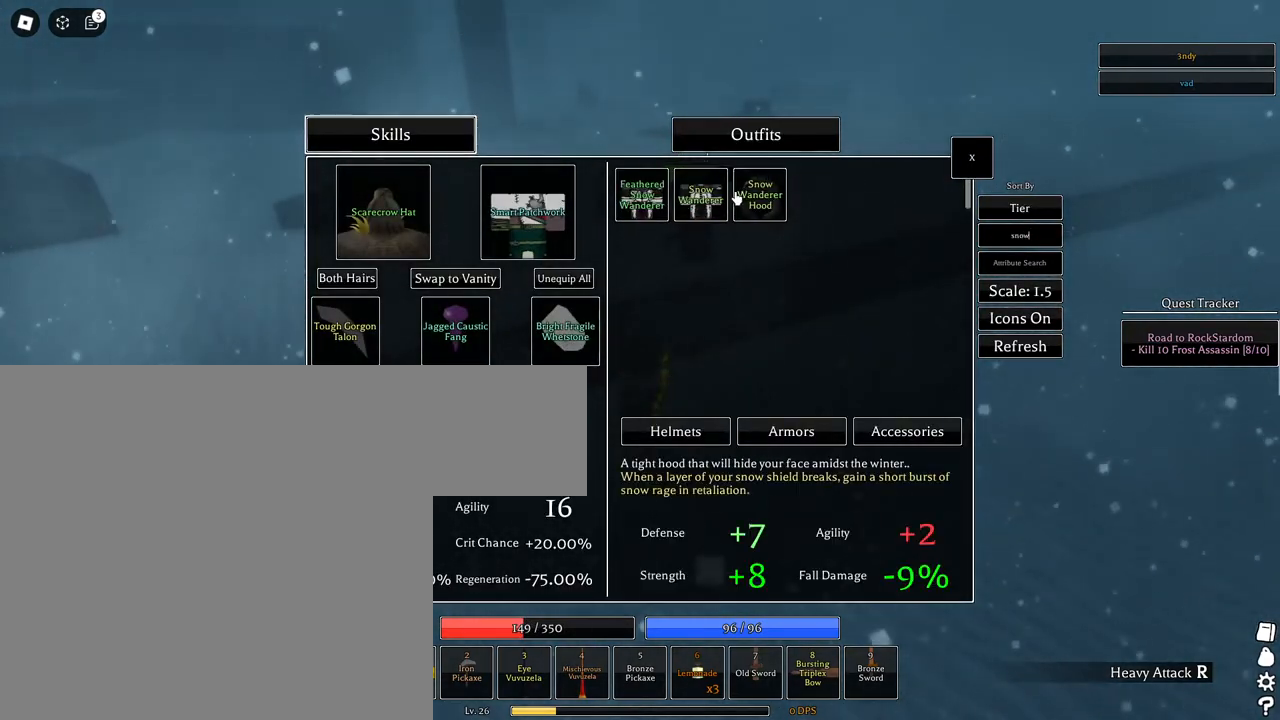
{"keys": [], "mouse": [], "events": []}
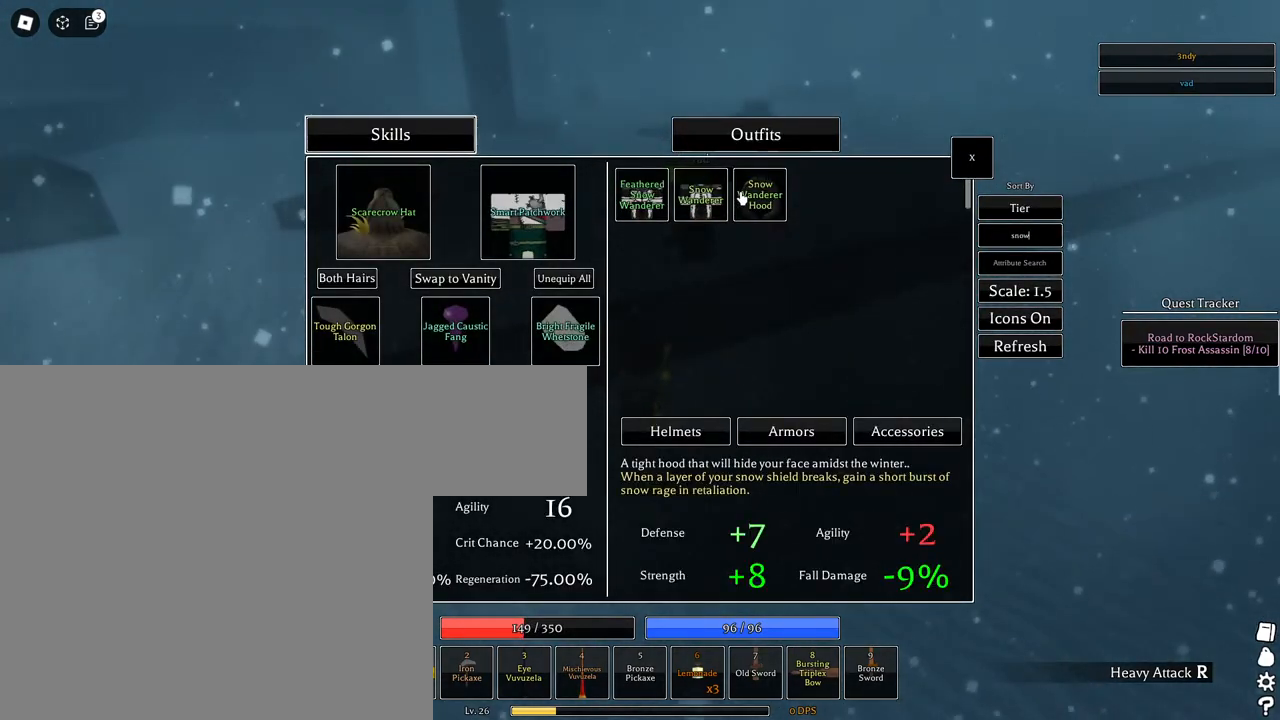
{"keys": [], "mouse": [], "events": []}
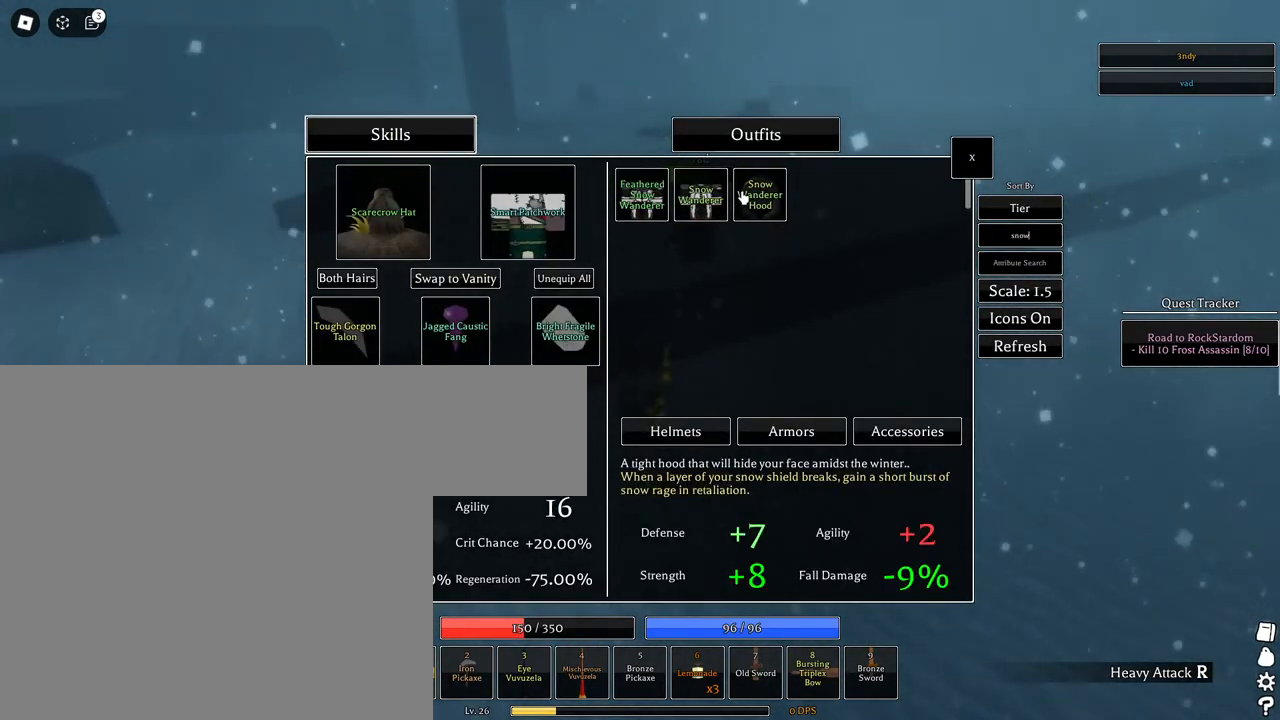
{"keys": [], "mouse": [], "events": []}
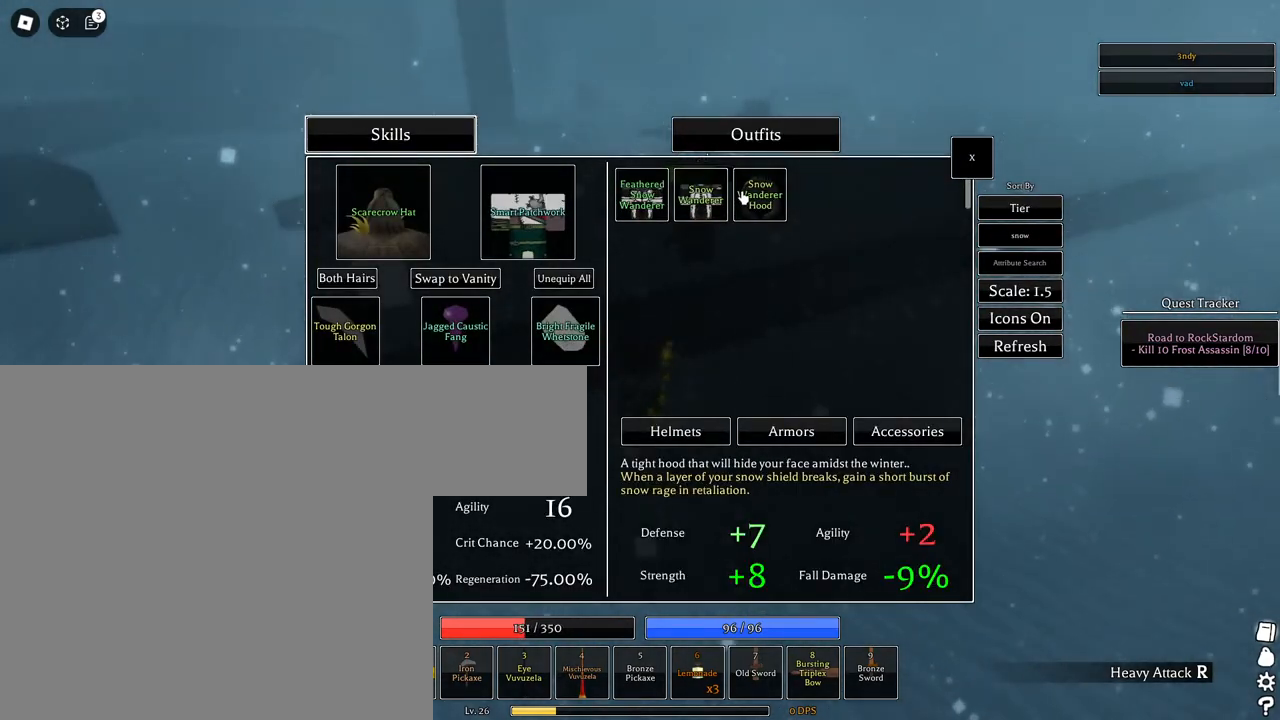
{"keys": [], "mouse": [], "events": []}
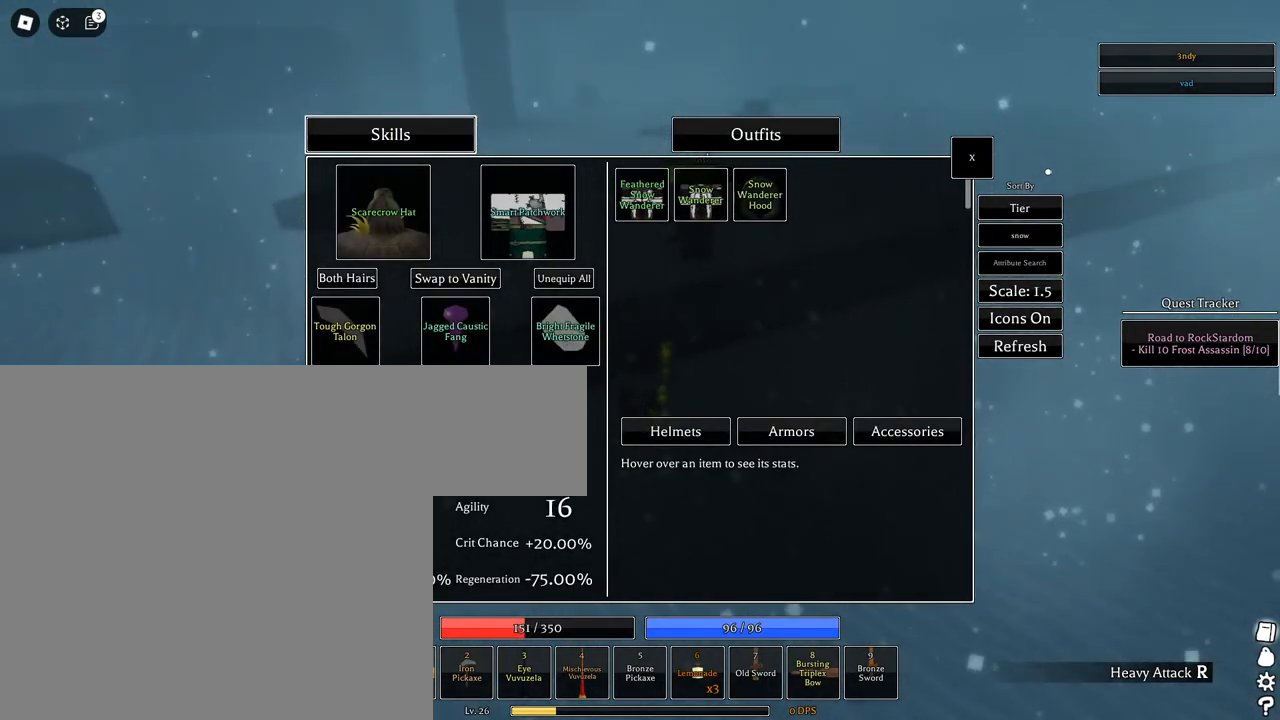
{"keys": ["shift", "w"], "mouse": [], "events": [[217, "mouse_left", "down"], [317, "mouse_left", "up"], [367, "w", "down"], [450, "shift", "down"]]}
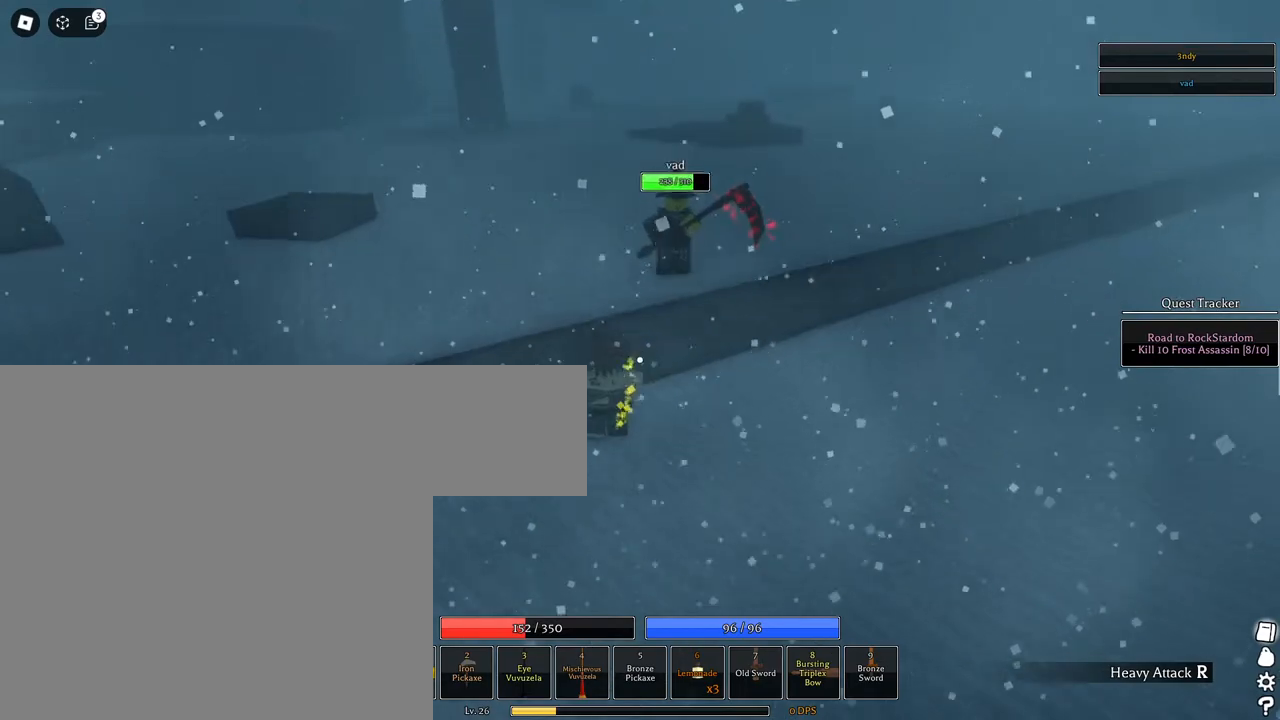
{"keys": ["space", "w"], "mouse": [], "events": [[150, "shift", "up"], [150, "space", "down"]]}
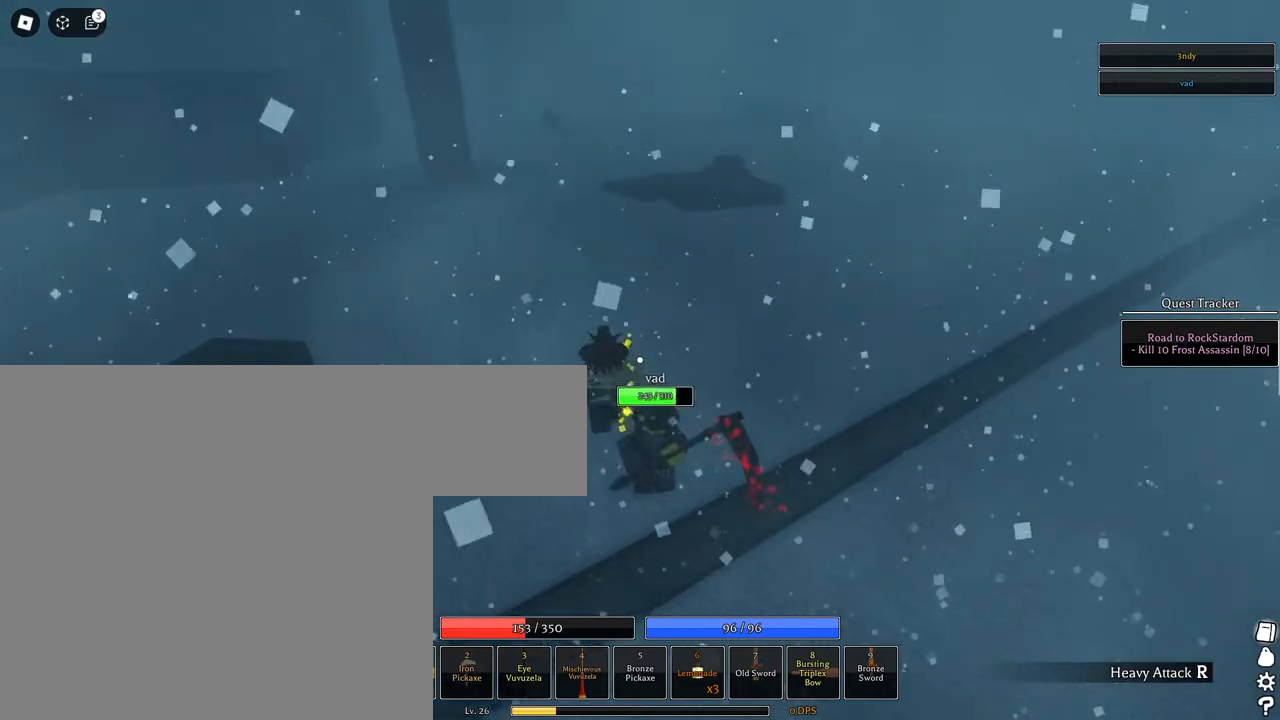
{"keys": ["space", "w"], "mouse": [], "events": [[300, "q", "down"], [350, "q", "up"], [400, "q", "down"], [483, "q", "up"]]}
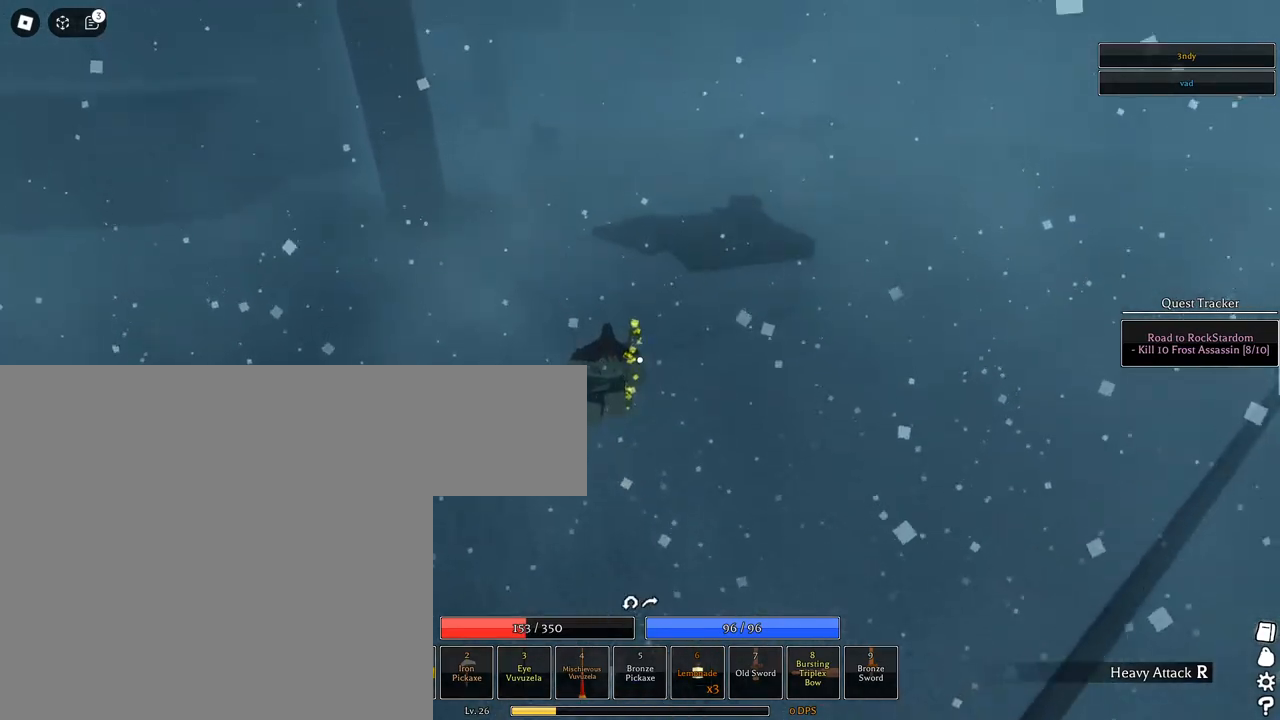
{"keys": ["space", "w"], "mouse": [], "events": [[83, "q", "down"], [133, "q", "up"], [183, "q", "down"], [267, "q", "up"], [317, "q", "down"], [450, "q", "up"]]}
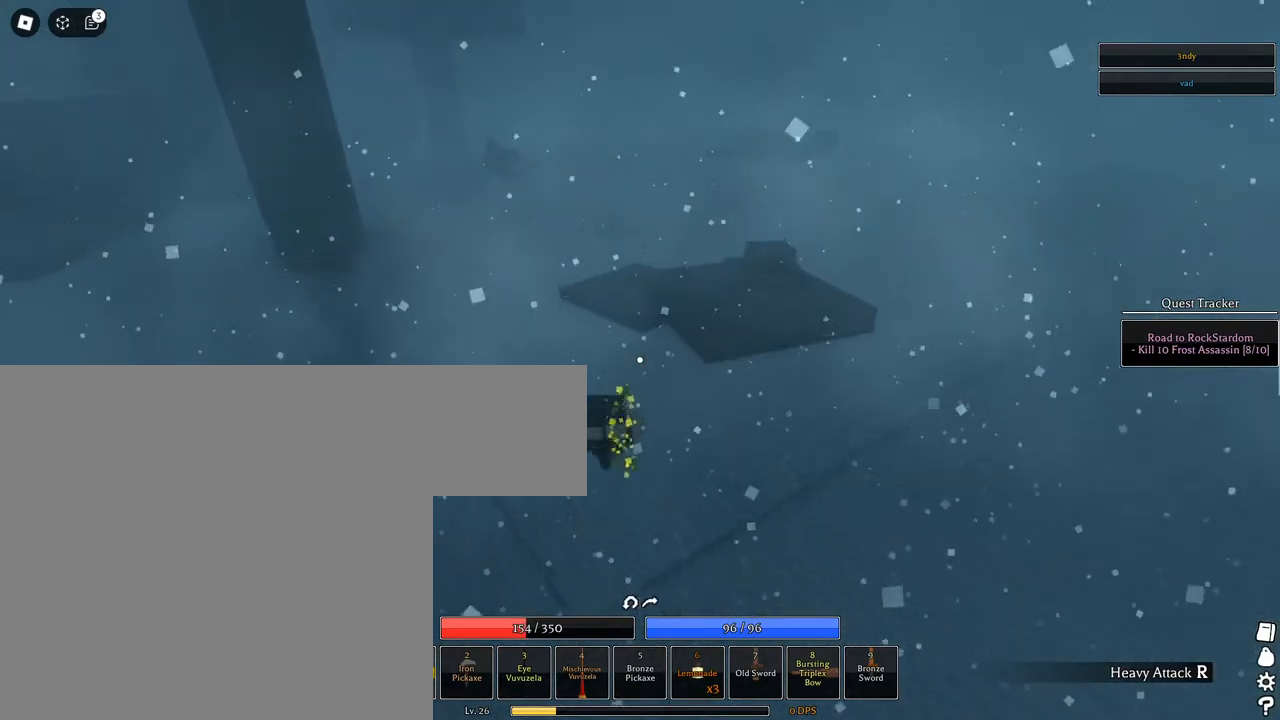
{"keys": ["space", "w"], "mouse": [], "events": []}
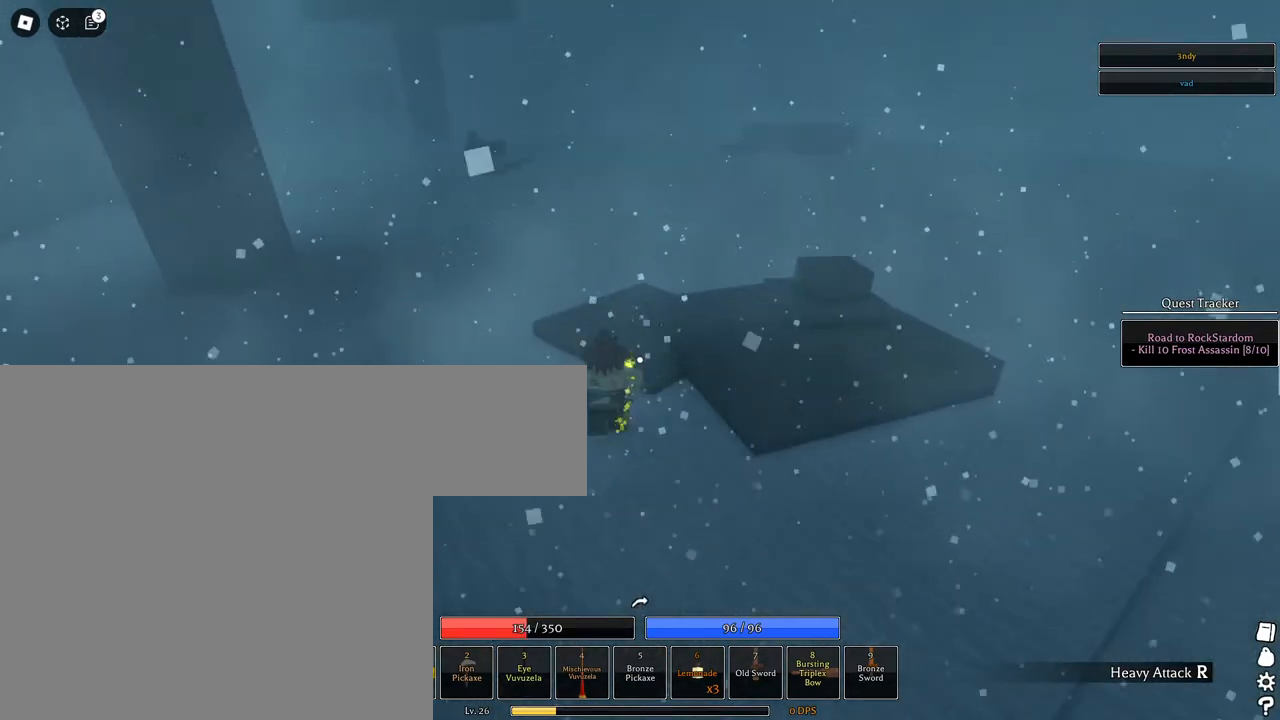
{"keys": ["space", "w"], "mouse": [], "events": []}
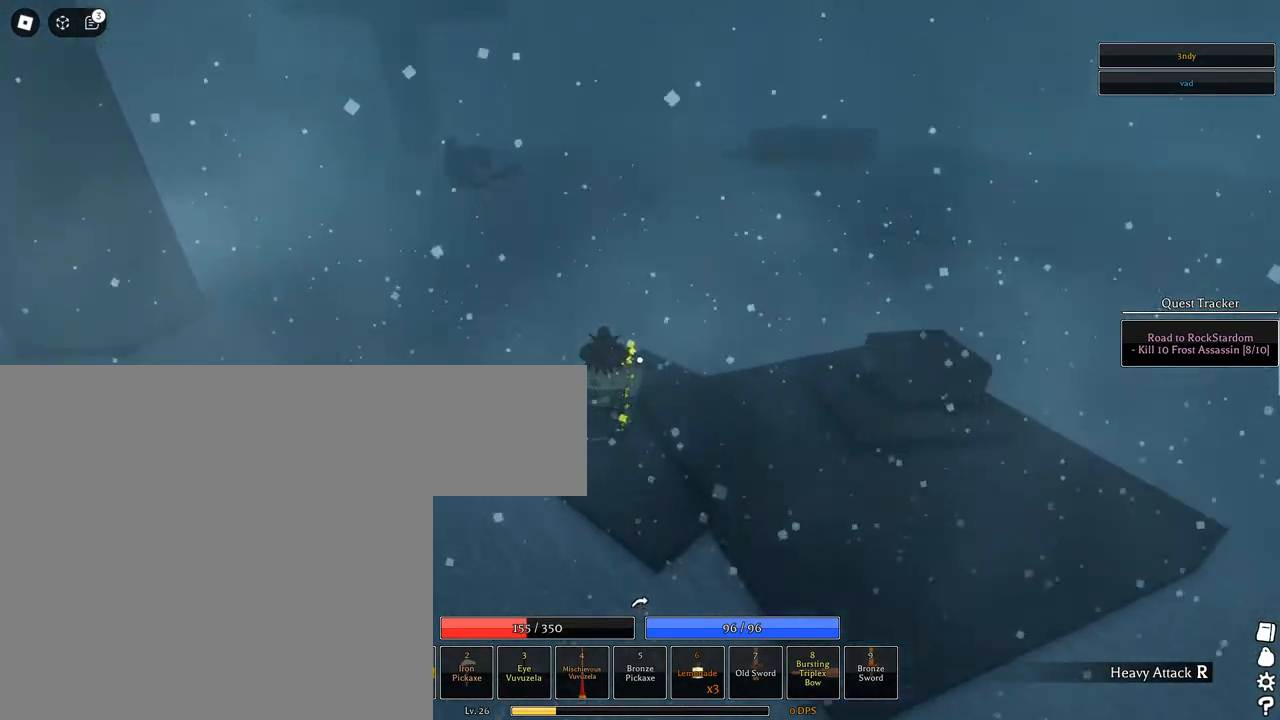
{"keys": ["space", "w"], "mouse": [], "events": []}
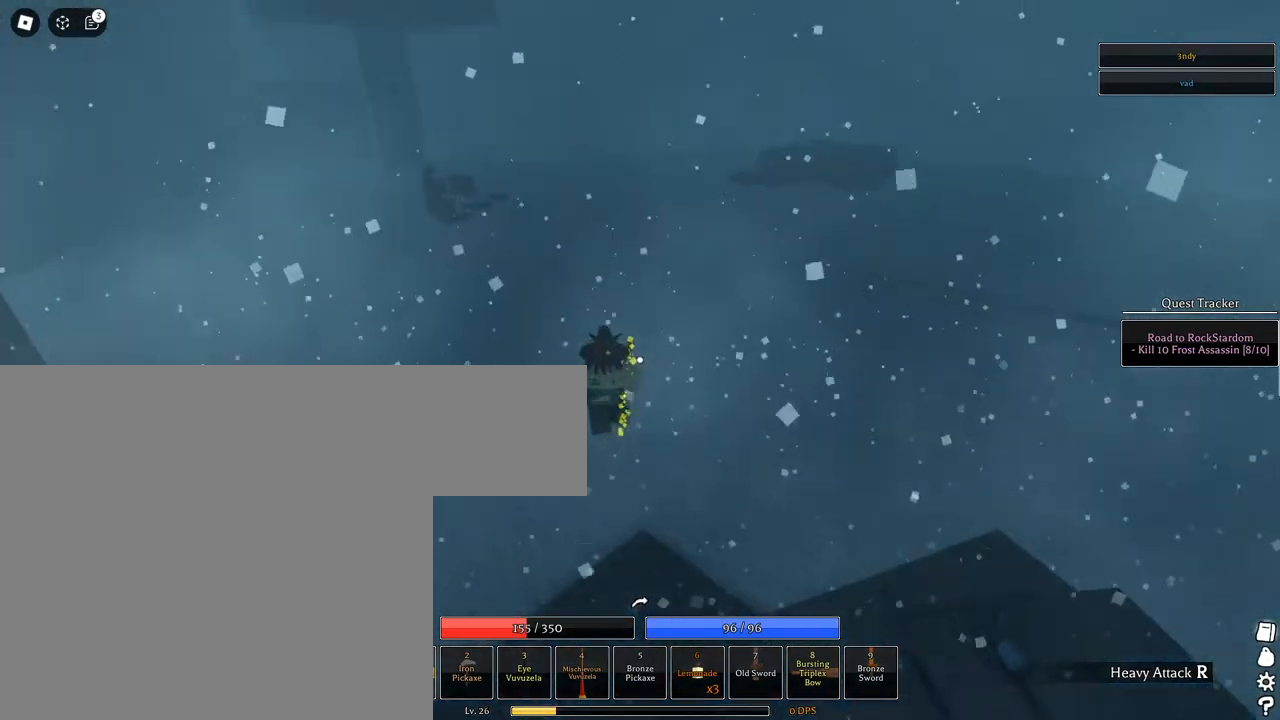
{"keys": ["a", "d", "space", "w"], "mouse": [], "events": [[200, "d", "down"], [283, "a", "down"]]}
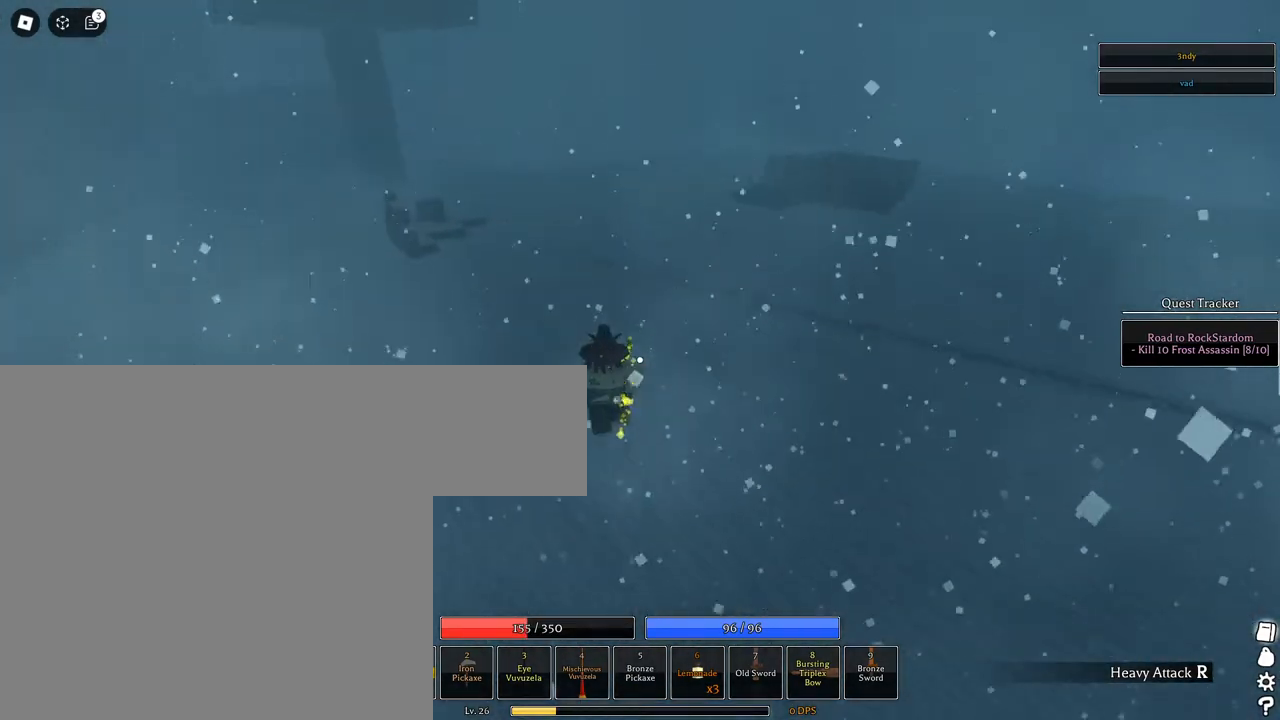
{"keys": ["a", "d", "space", "w"], "mouse": [], "events": [[67, "q", "down"], [200, "q", "up"]]}
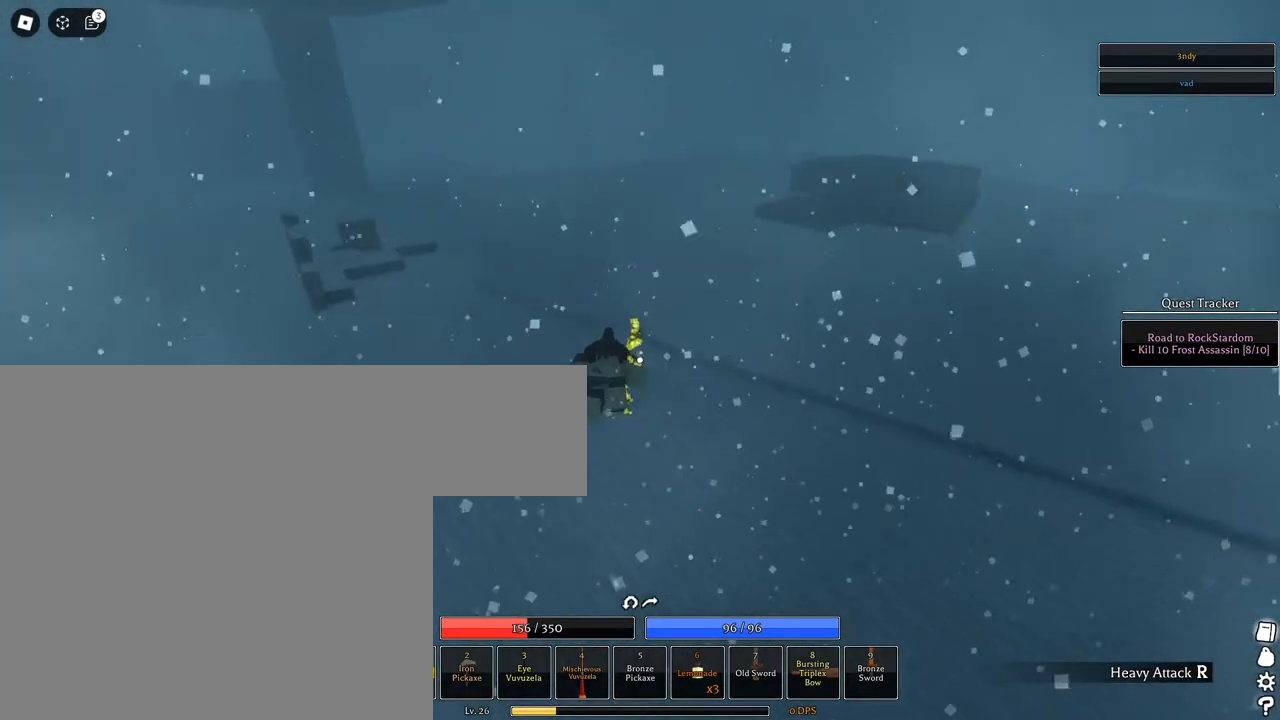
{"keys": ["a", "d", "space", "w"], "mouse": [], "events": []}
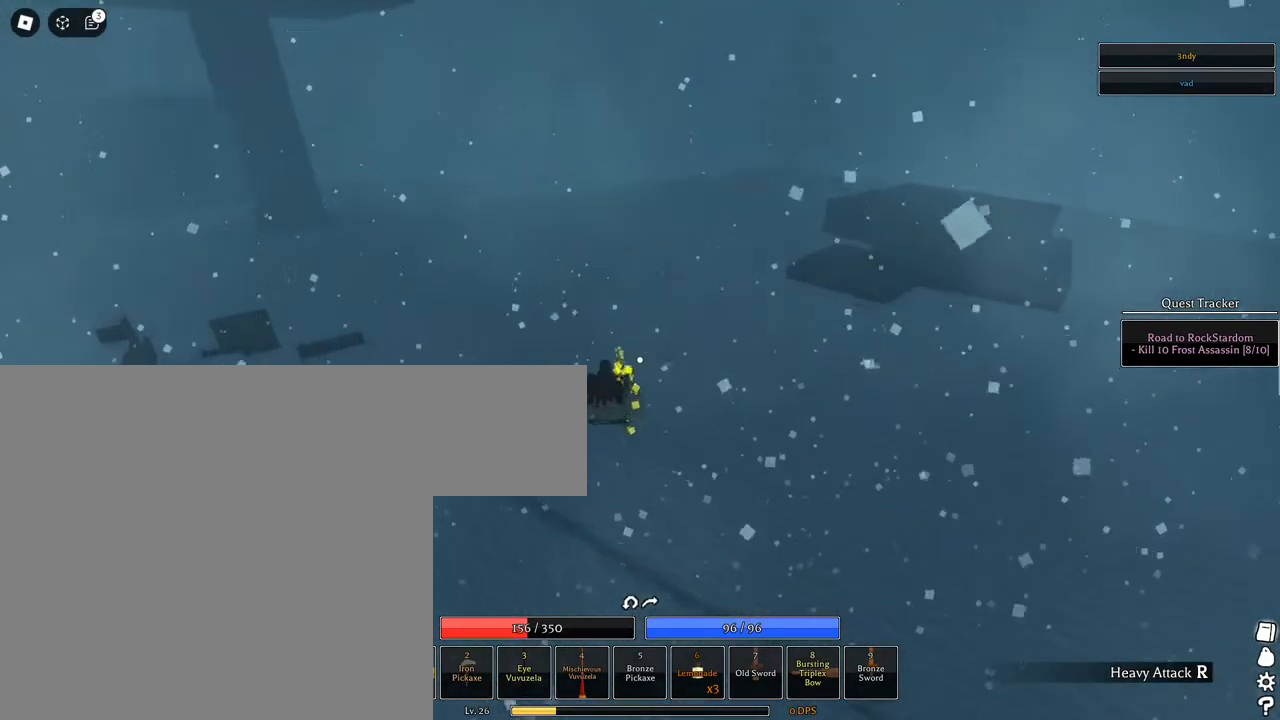
{"keys": ["a", "d", "space", "w"], "mouse": [], "events": []}
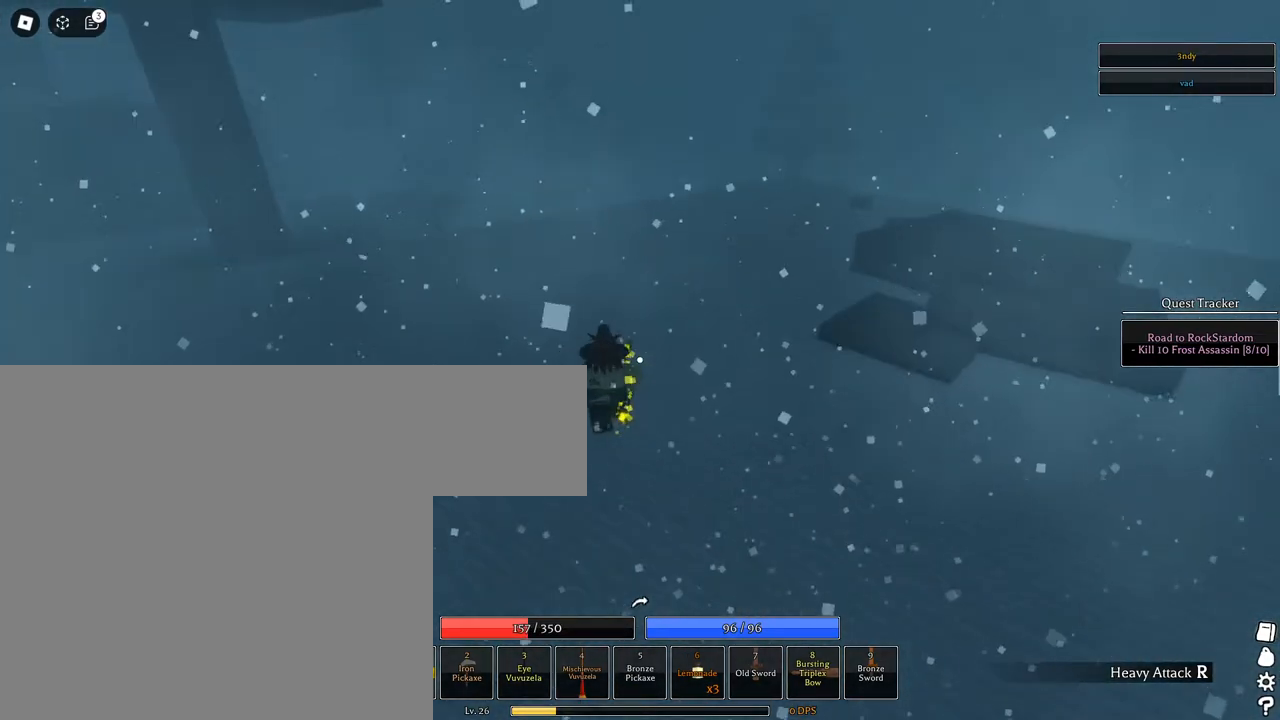
{"keys": ["a", "d", "space", "w"], "mouse": [], "events": []}
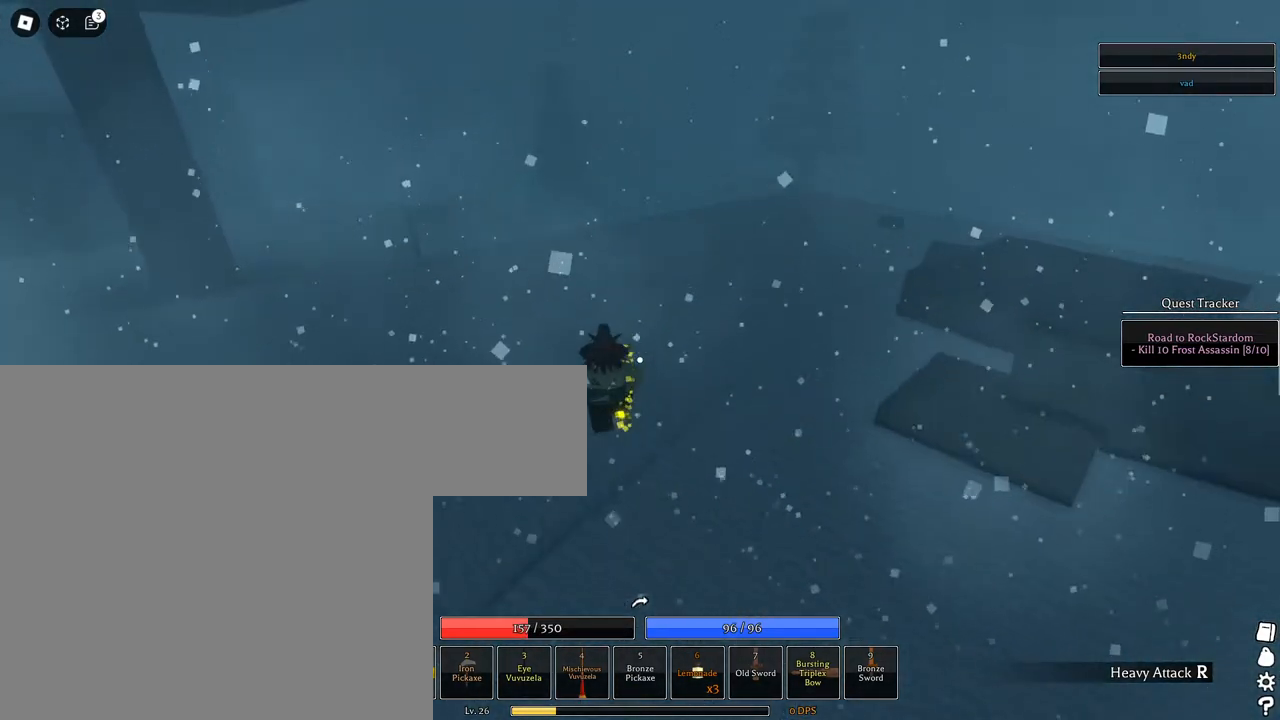
{"keys": ["a", "d", "space", "w"], "mouse": [], "events": []}
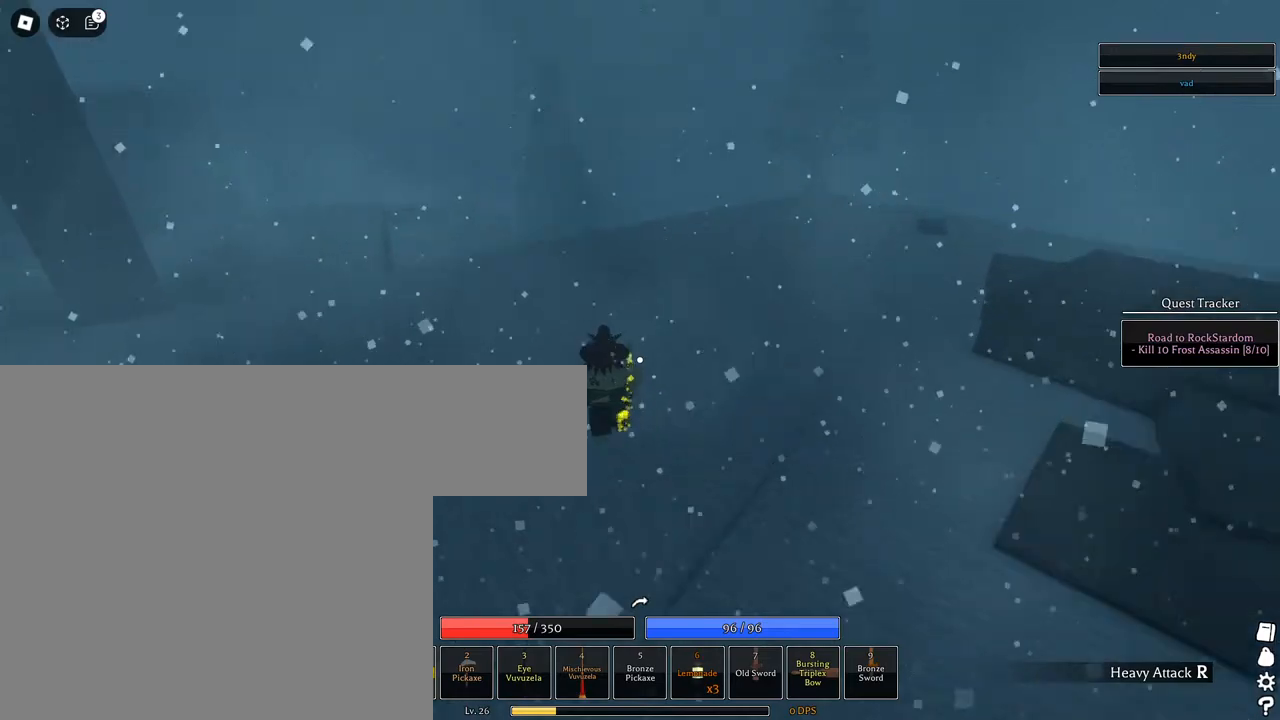
{"keys": ["a", "d", "q", "space", "w"], "mouse": [], "events": [[333, "q", "down"]]}
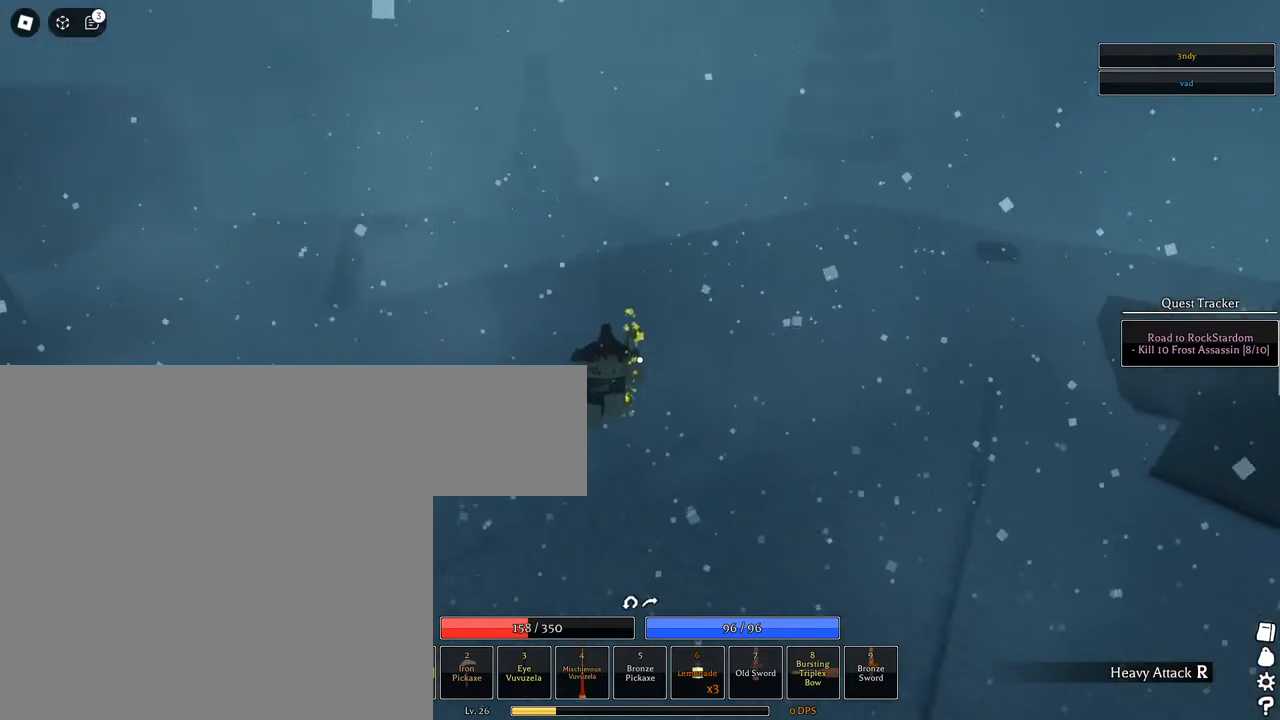
{"keys": ["a", "d", "space", "w"], "mouse": [], "events": [[217, "q", "up"]]}
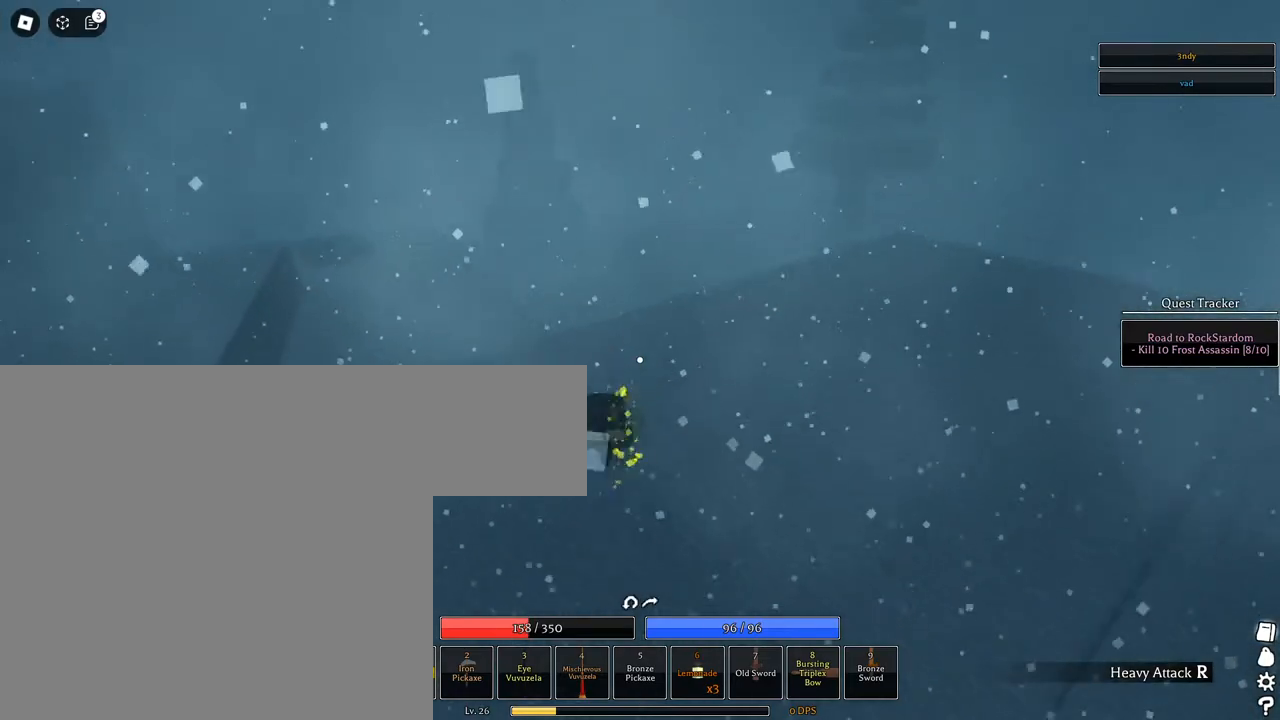
{"keys": ["a", "d", "space", "w"], "mouse": [], "events": []}
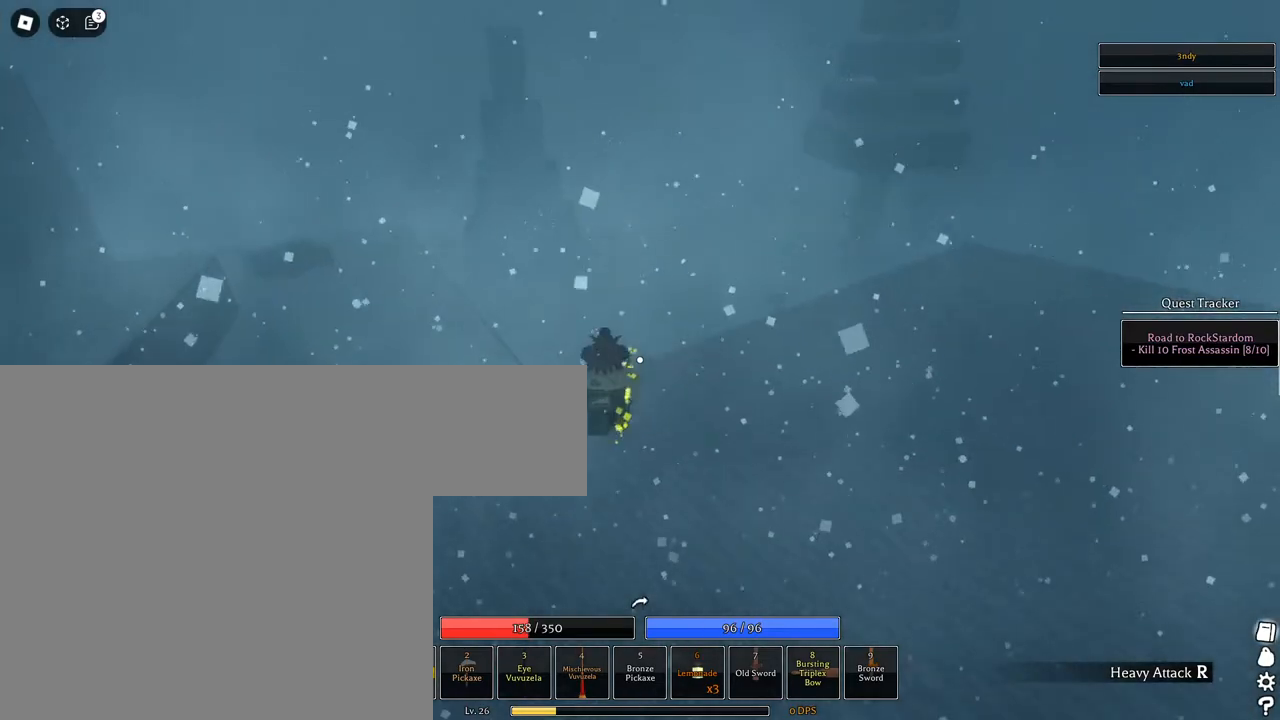
{"keys": ["space", "w"], "mouse": [], "events": [[233, "a", "up"], [333, "d", "up"]]}
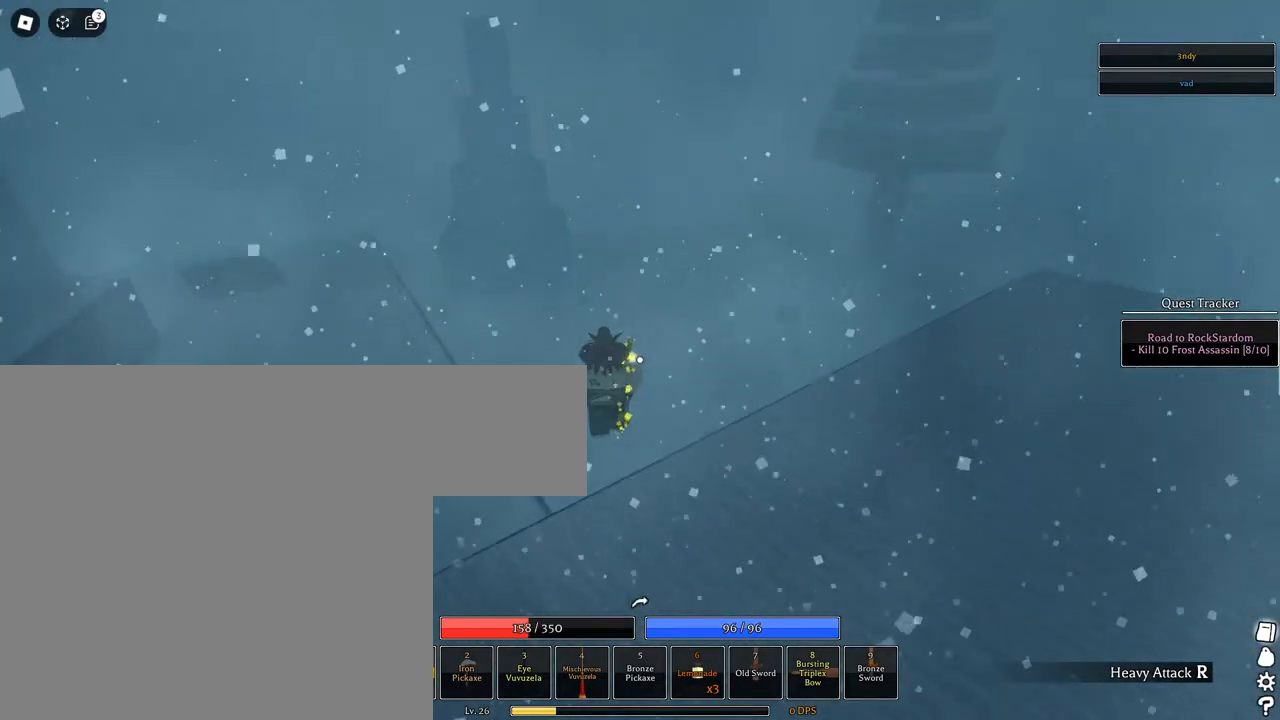
{"keys": ["d", "w"], "mouse": [], "events": [[350, "space", "up"], [400, "d", "down"]]}
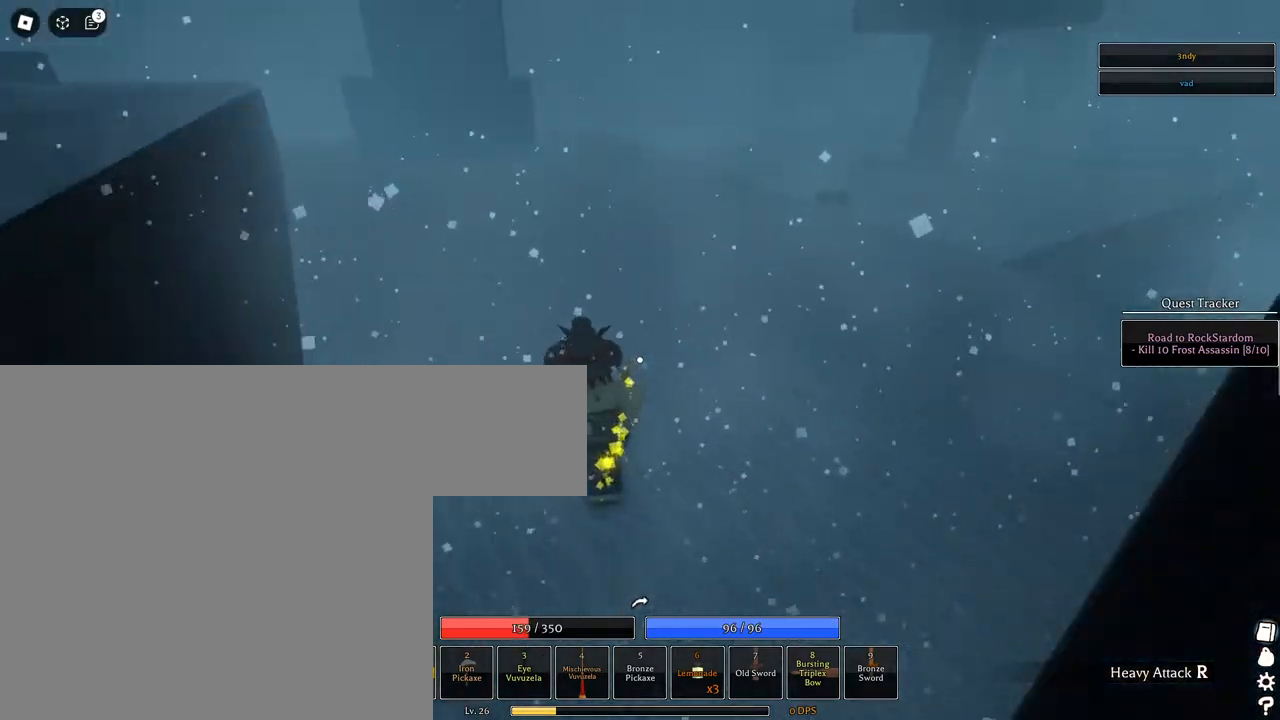
{"keys": ["d", "w"], "mouse": [], "events": []}
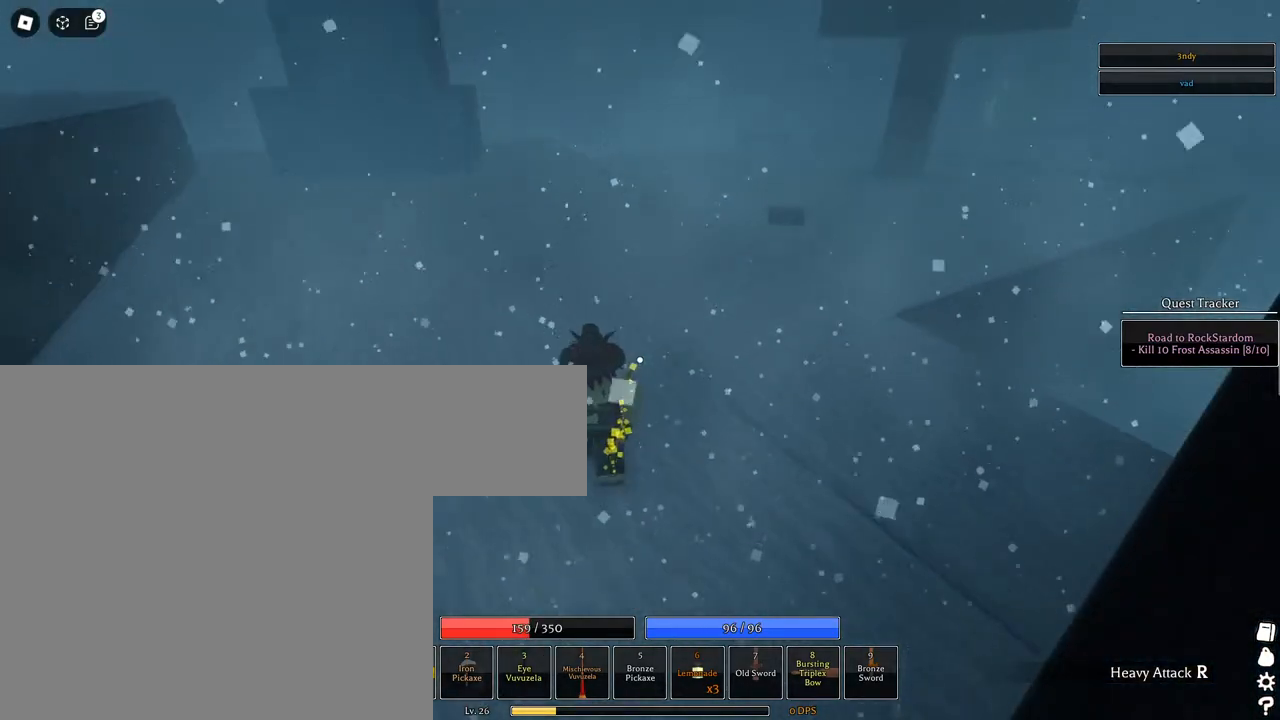
{"keys": ["d", "w"], "mouse": [], "events": []}
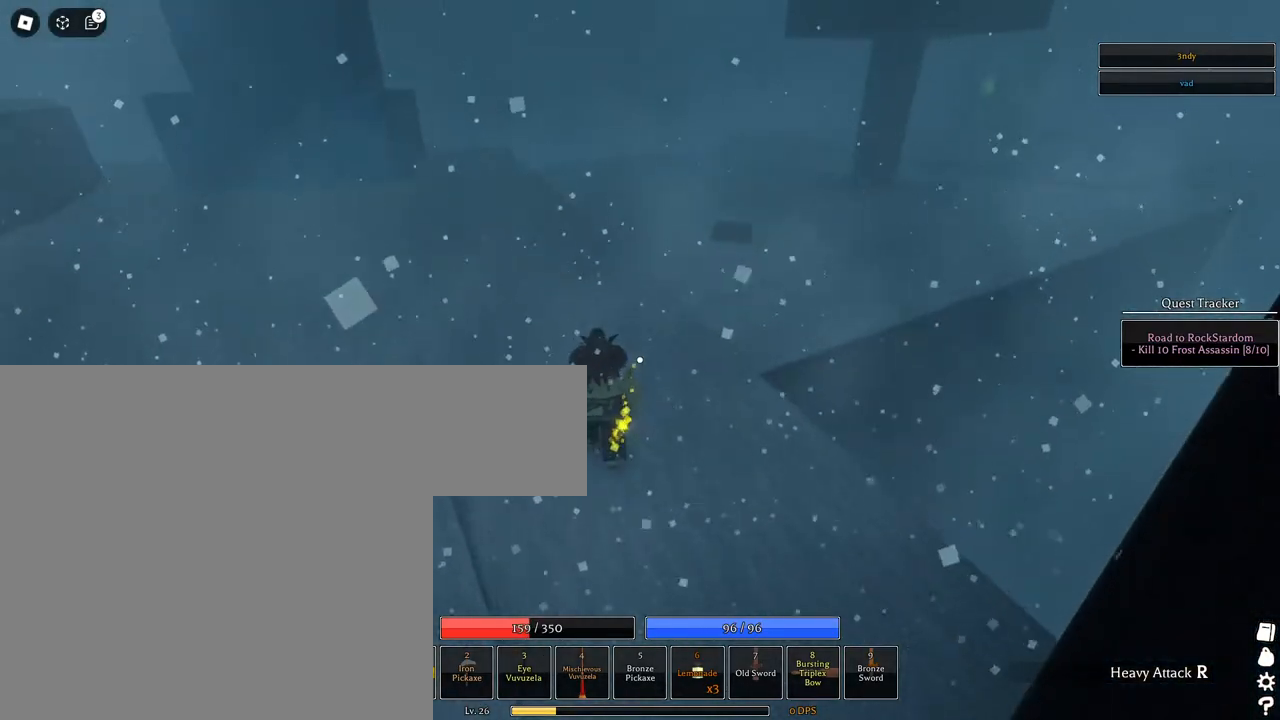
{"keys": ["a", "w"], "mouse": [], "events": [[167, "d", "up"], [433, "a", "down"]]}
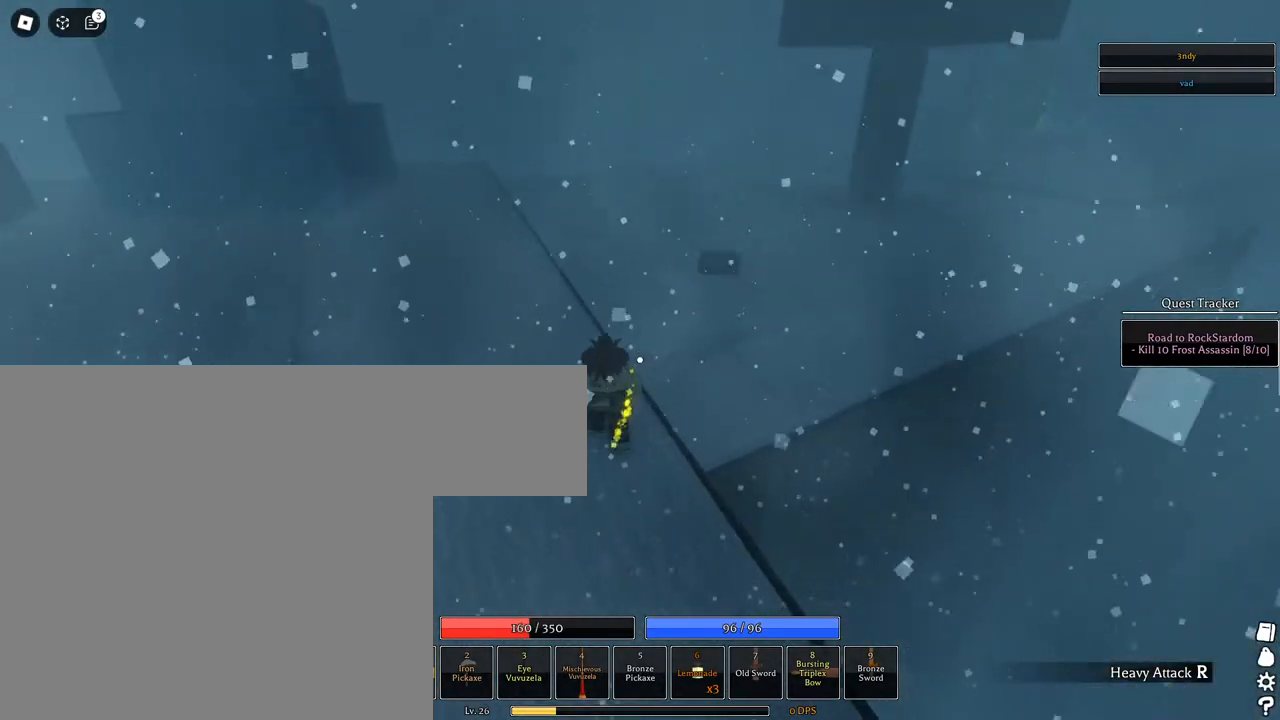
{"keys": ["a", "w"], "mouse": [], "events": []}
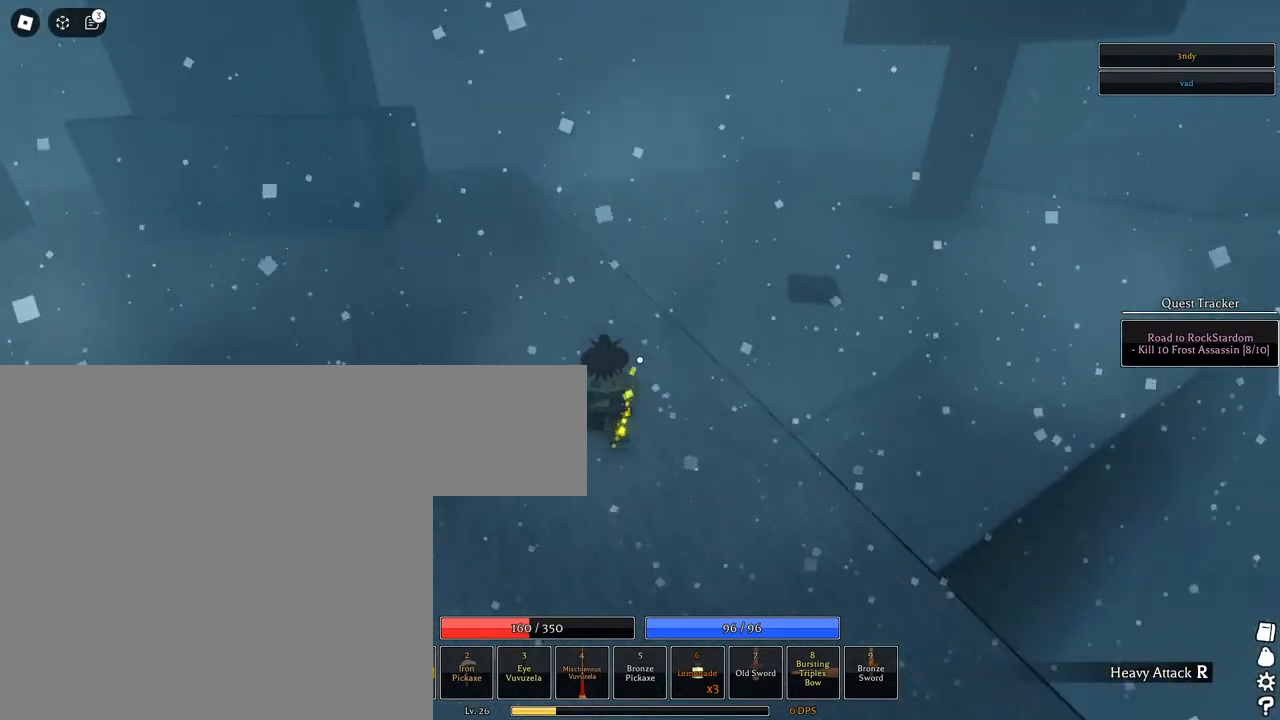
{"keys": ["w"], "mouse": [], "events": [[100, "a", "up"]]}
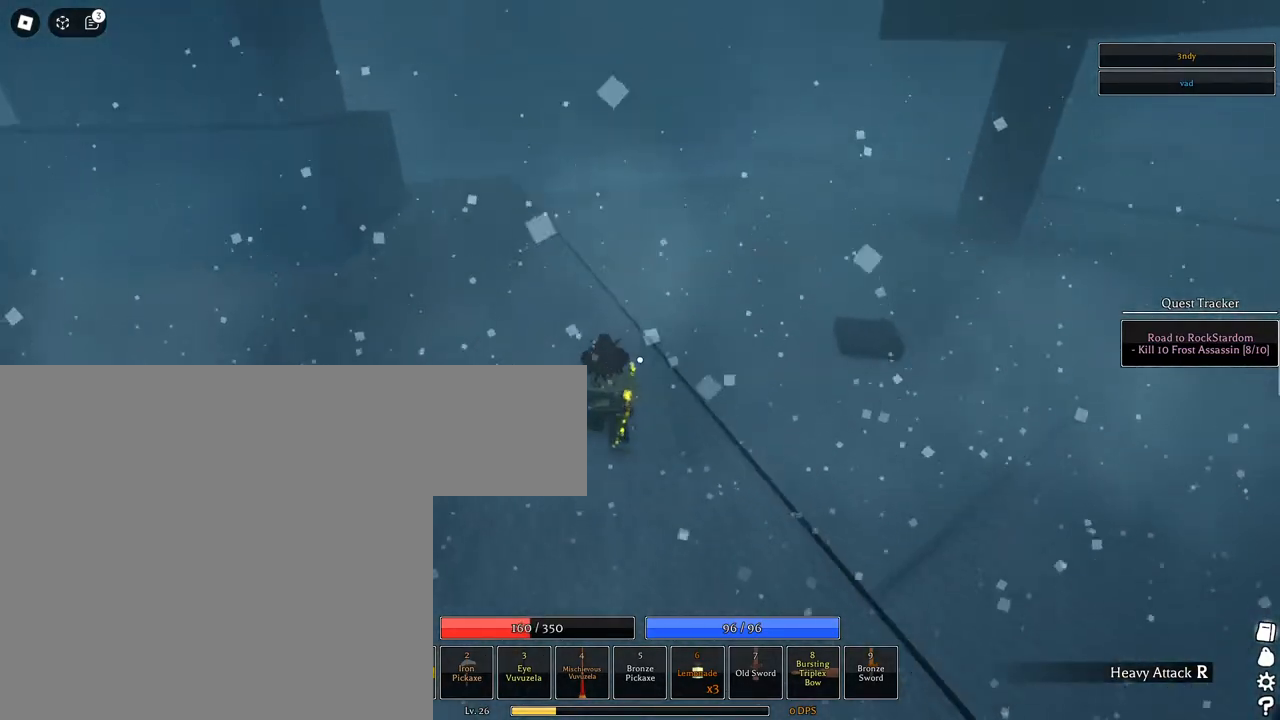
{"keys": ["a", "w"], "mouse": [], "events": [[350, "a", "down"]]}